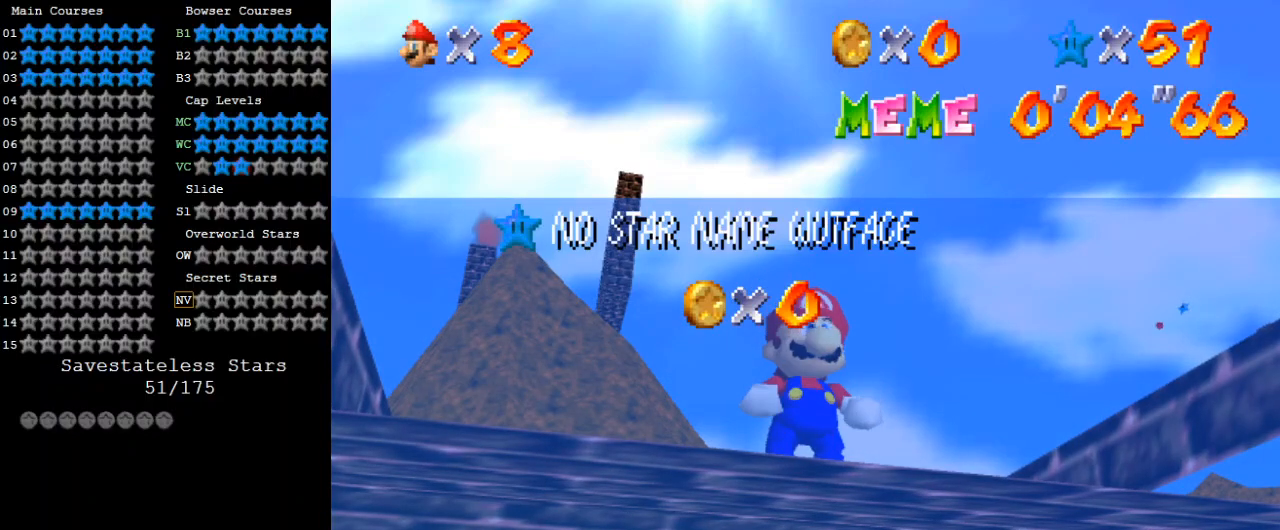
Gameplay with keyboard; each line is a JSON object with the keys held at the frame after it. "events" lists presses ("down") and releases ("up") of "a", "c", "ctrl", "d", "down", "left", "return", "right", "s", "shift", "up", "w", "x" and "y" between this image and that frame as [ms after this image, input, new state], when the widget could be followed in between. No other keys are recorded. Mouse input is not recorded.
{"keys": ["left"], "events": [[433, "left", "down"]]}
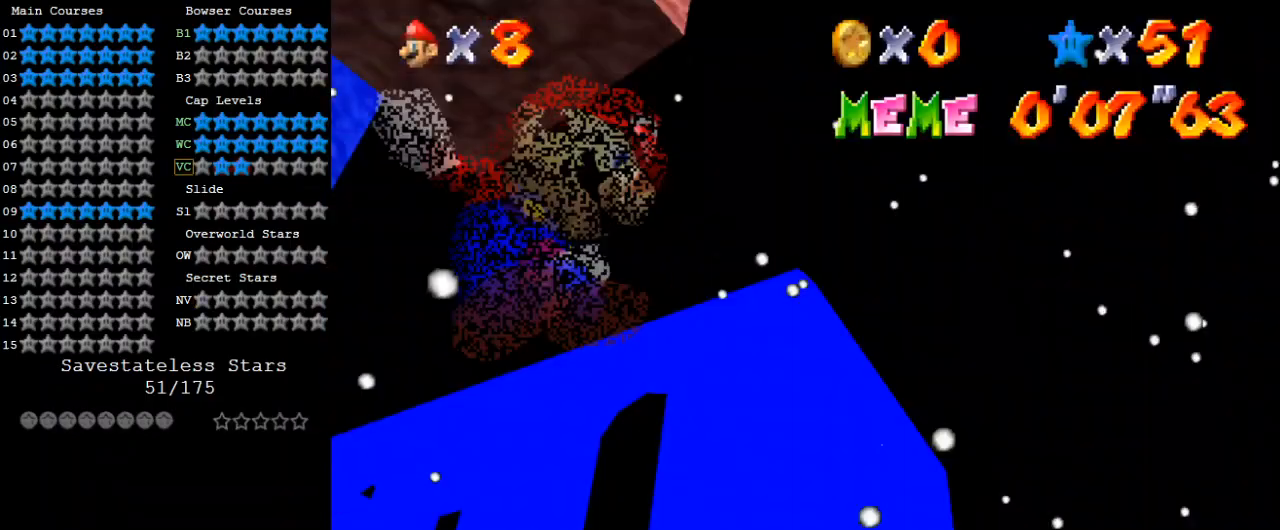
{"keys": [], "events": [[167, "left", "up"]]}
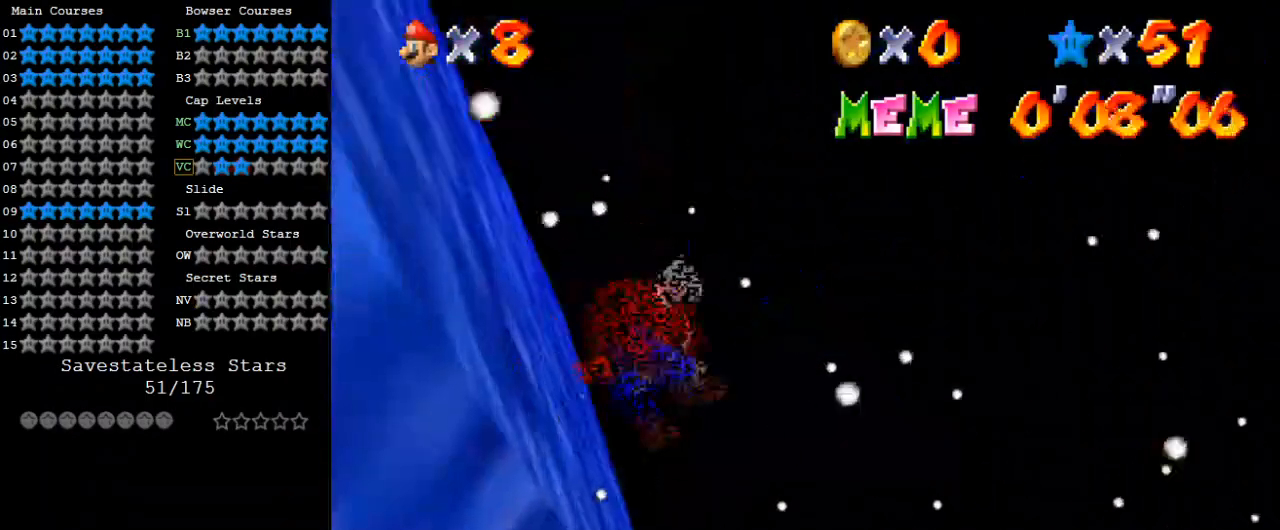
{"keys": ["up"], "events": [[167, "up", "down"]]}
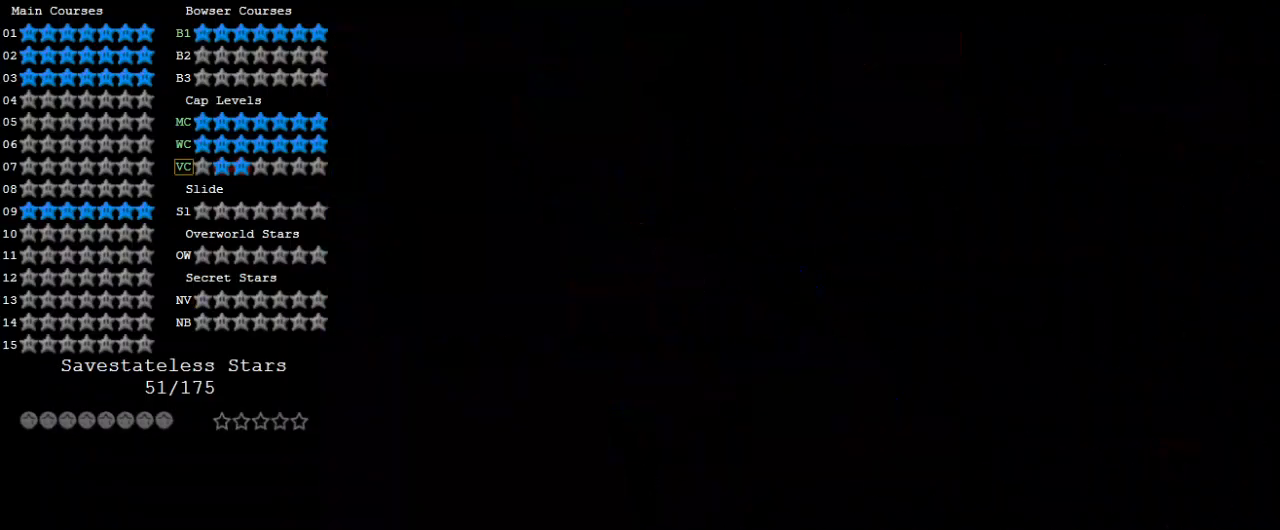
{"keys": ["a", "c", "s", "up"], "events": [[233, "c", "down"], [267, "a", "down"], [333, "s", "down"]]}
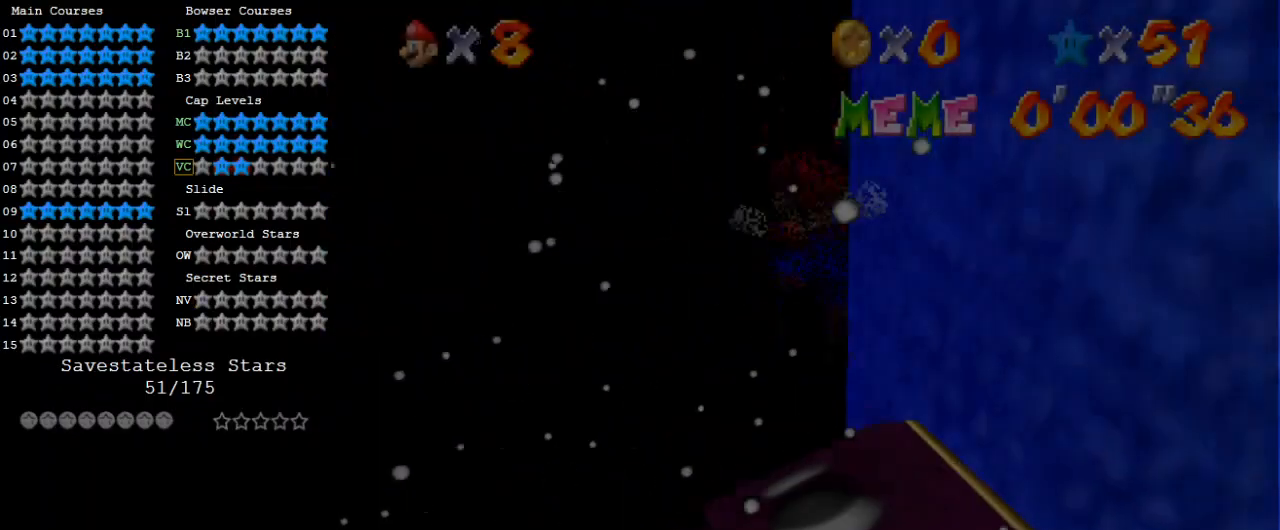
{"keys": ["up"], "events": [[67, "a", "up"], [67, "c", "up"], [67, "s", "up"]]}
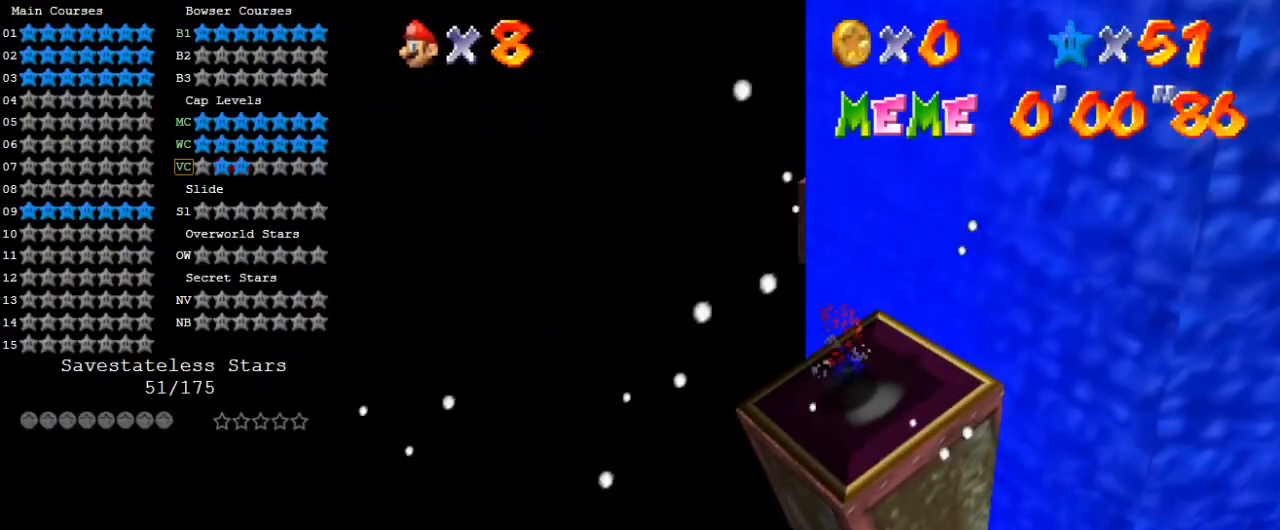
{"keys": ["up"], "events": []}
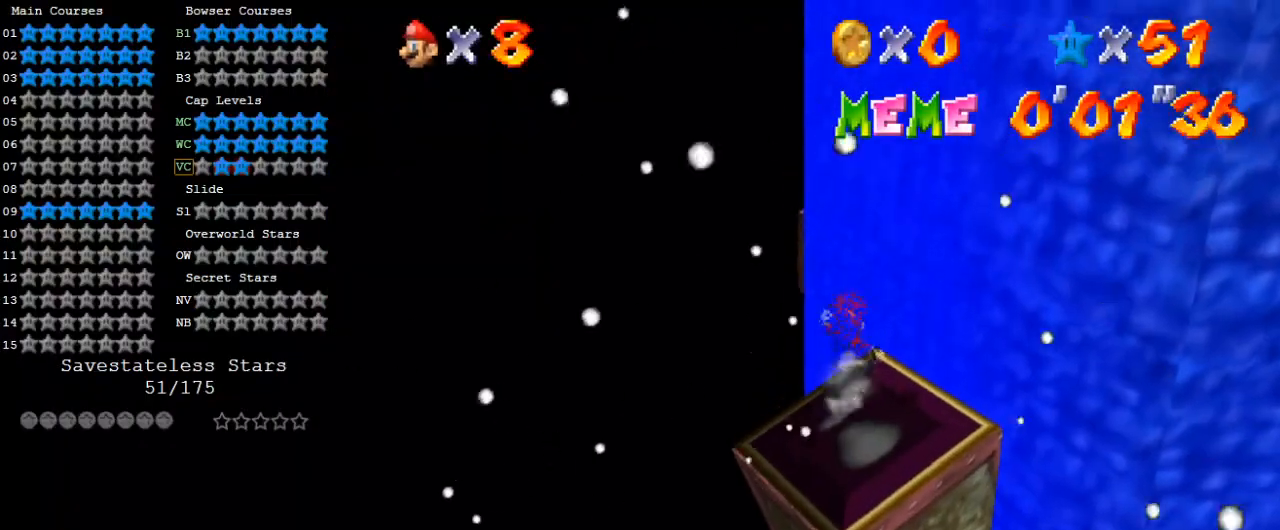
{"keys": ["shift", "up"], "events": [[67, "shift", "down"], [300, "a", "down"], [433, "a", "up"]]}
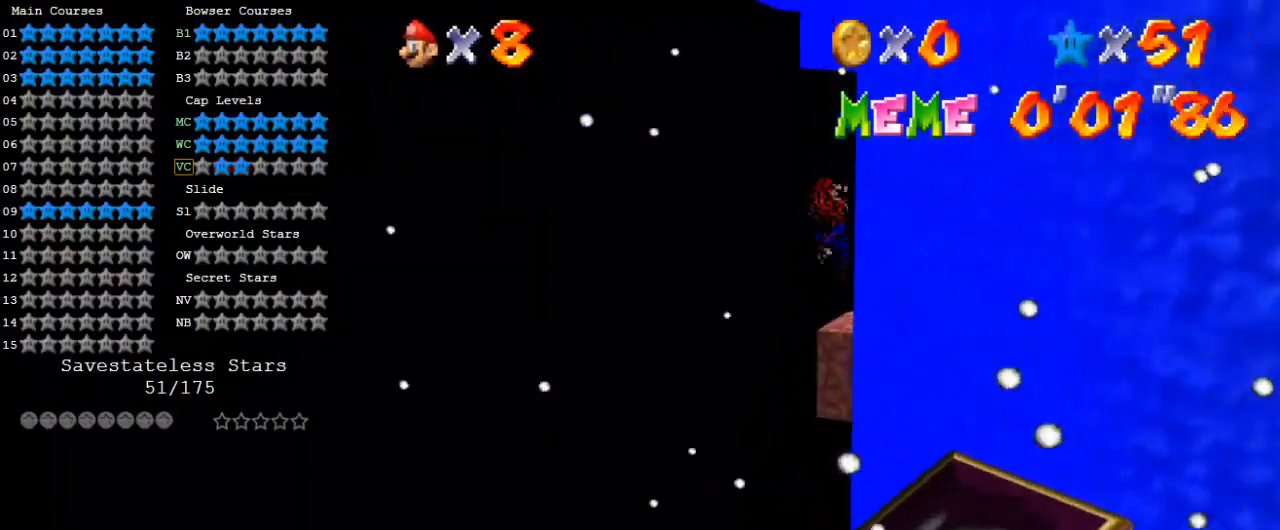
{"keys": ["shift", "up"], "events": [[33, "a", "down"], [267, "a", "up"], [400, "shift", "up"], [500, "shift", "down"]]}
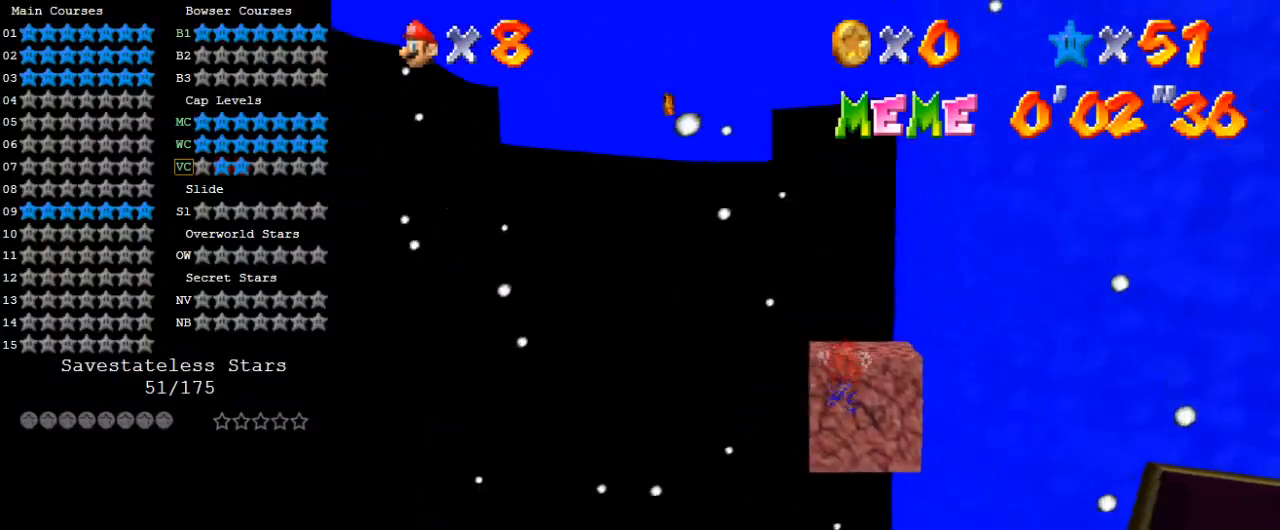
{"keys": ["a", "up"], "events": [[267, "shift", "up"], [400, "a", "down"]]}
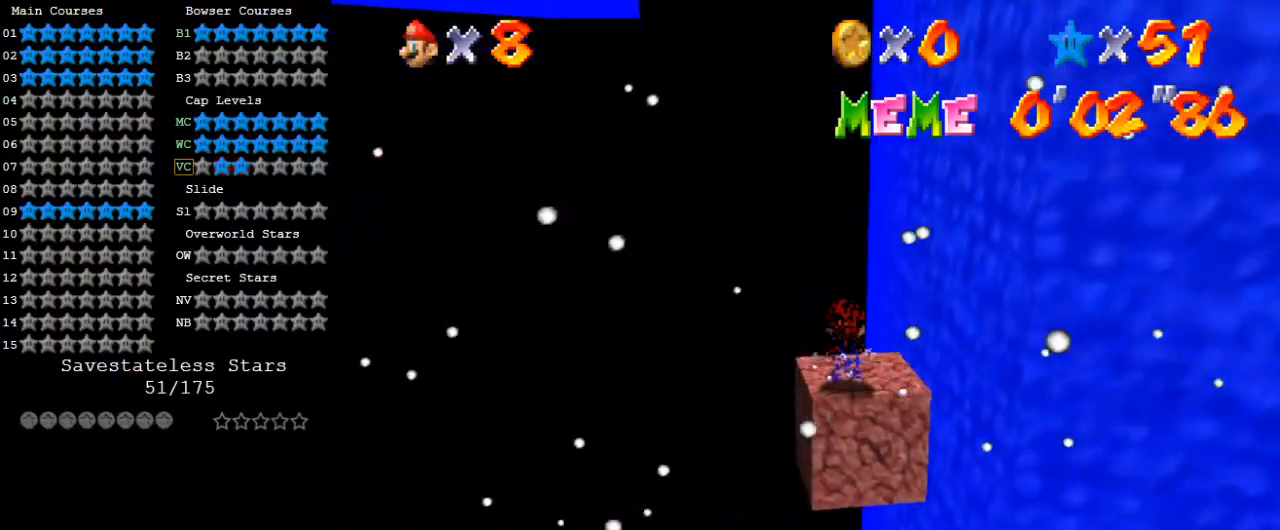
{"keys": ["shift", "up", "y"], "events": [[100, "a", "up"], [100, "left", "down"], [200, "left", "up"], [433, "y", "down"], [467, "shift", "down"]]}
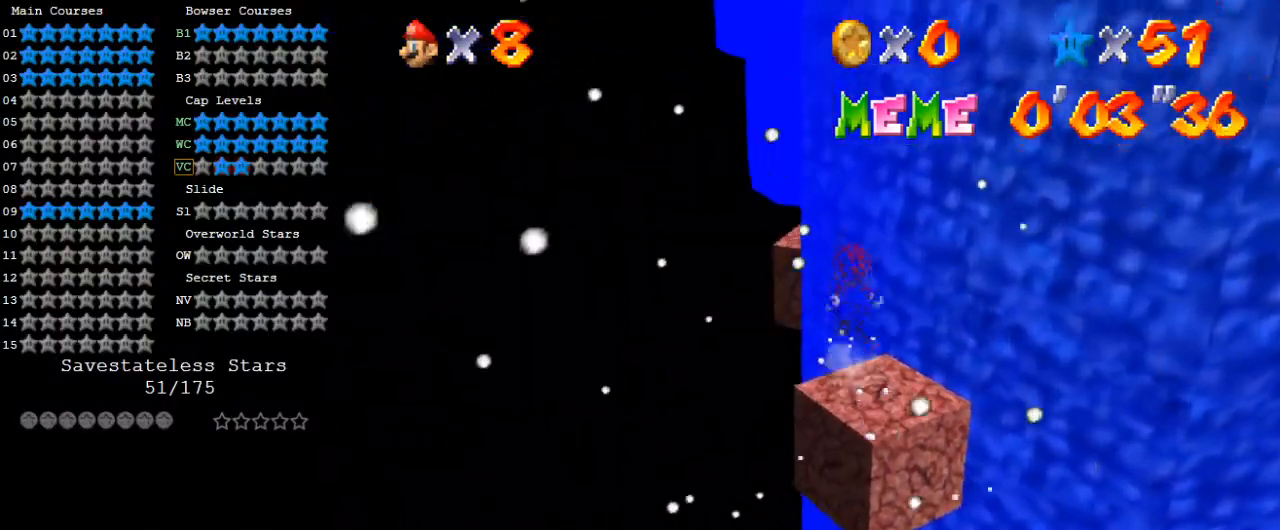
{"keys": ["a", "down", "right"], "events": [[100, "shift", "up"], [100, "y", "up"], [167, "right", "down"], [200, "a", "down"], [200, "up", "up"], [300, "a", "up"], [333, "down", "down"], [333, "right", "up"], [400, "a", "down"], [400, "right", "down"]]}
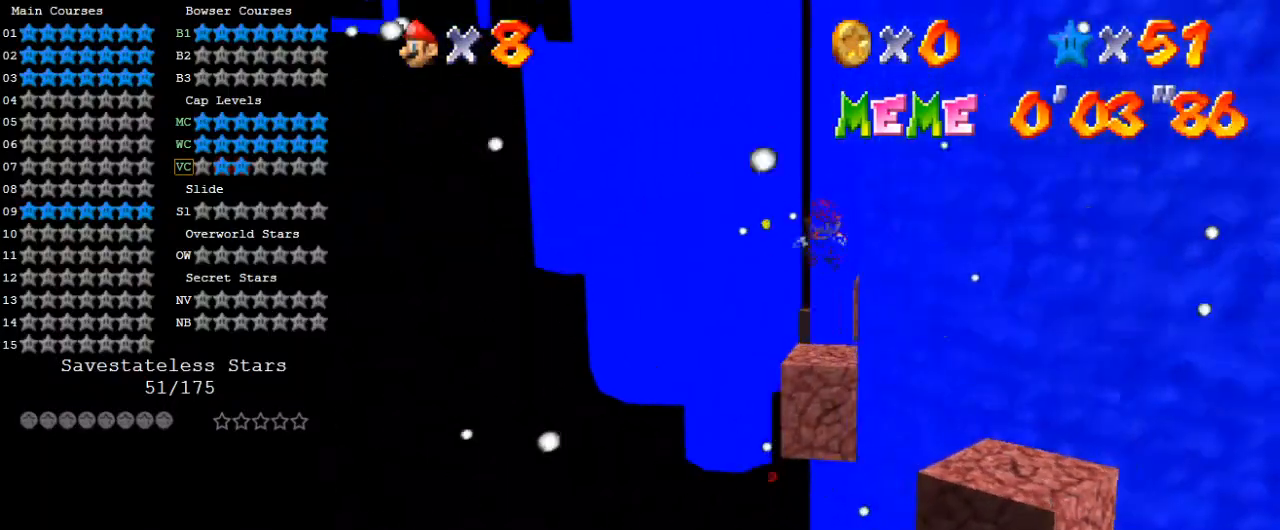
{"keys": [], "events": [[33, "a", "up"], [33, "down", "up"], [33, "right", "up"], [67, "a", "down"], [267, "a", "up"], [267, "up", "down"], [500, "up", "up"]]}
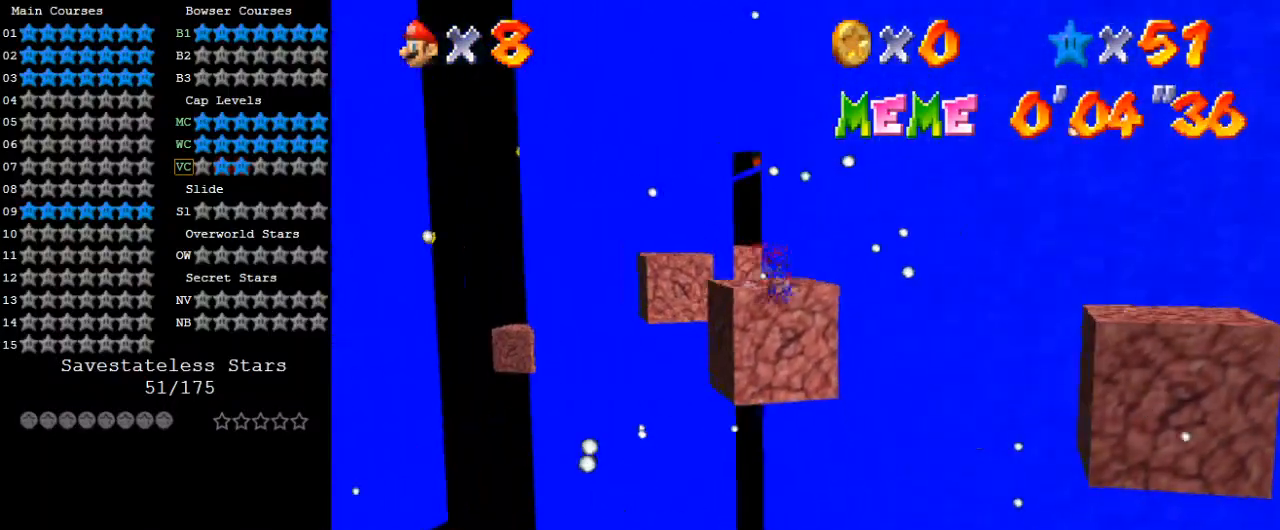
{"keys": [], "events": [[167, "shift", "down"], [300, "right", "down"], [367, "up", "down"], [400, "shift", "up"], [500, "right", "up"], [500, "up", "up"]]}
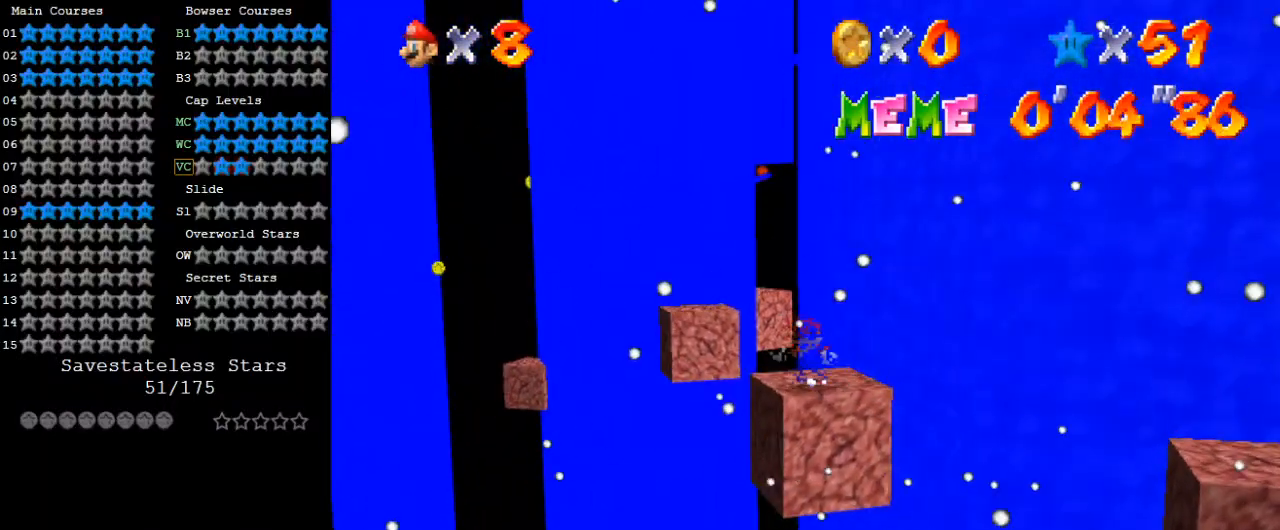
{"keys": ["up"], "events": [[33, "up", "down"], [100, "right", "down"], [333, "right", "up"]]}
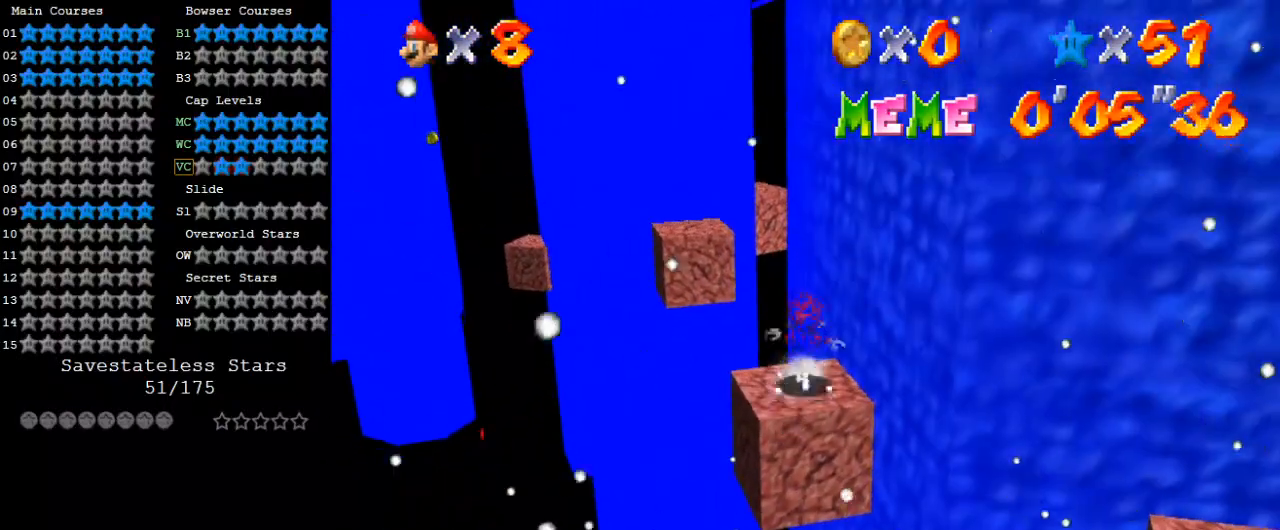
{"keys": ["shift", "up", "y"], "events": [[133, "y", "down"], [200, "shift", "down"]]}
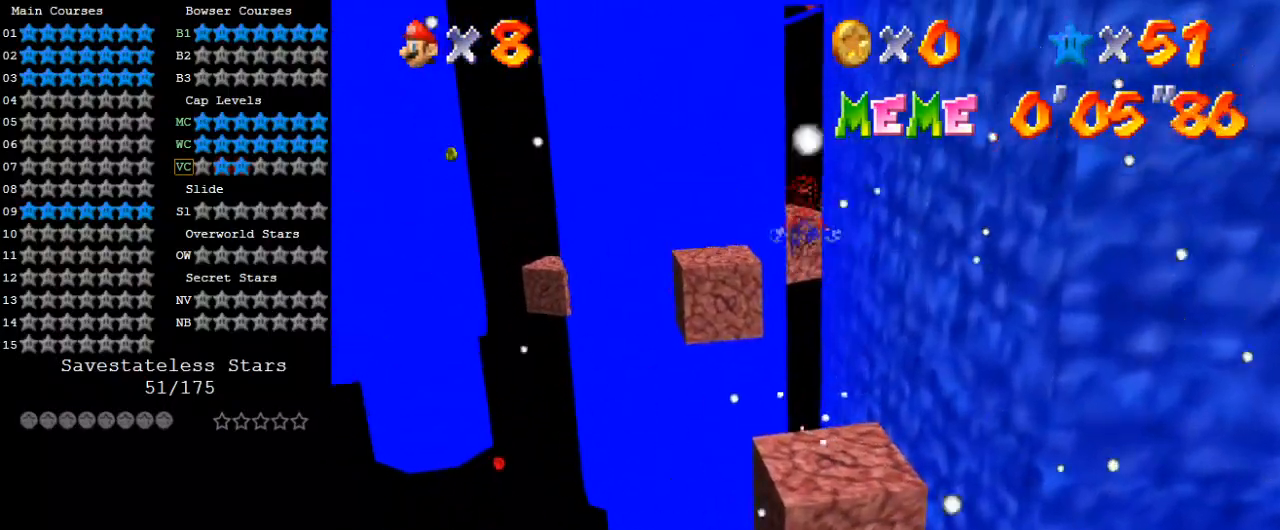
{"keys": ["up"], "events": [[100, "shift", "up"], [100, "y", "up"], [200, "w", "down"], [400, "w", "up"]]}
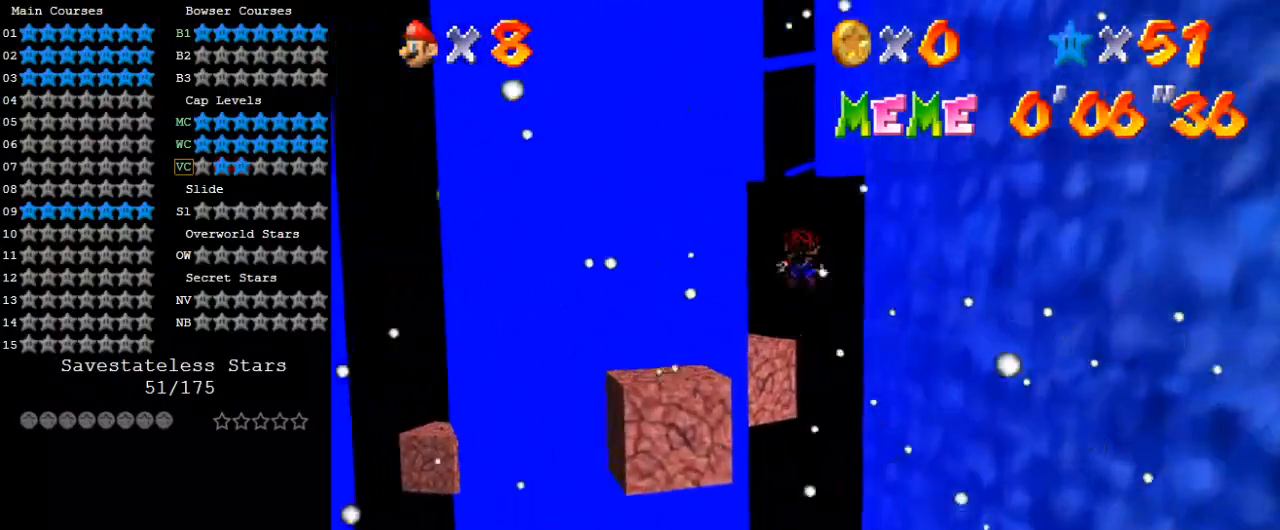
{"keys": ["left", "shift", "up"], "events": [[67, "left", "down"], [433, "shift", "down"]]}
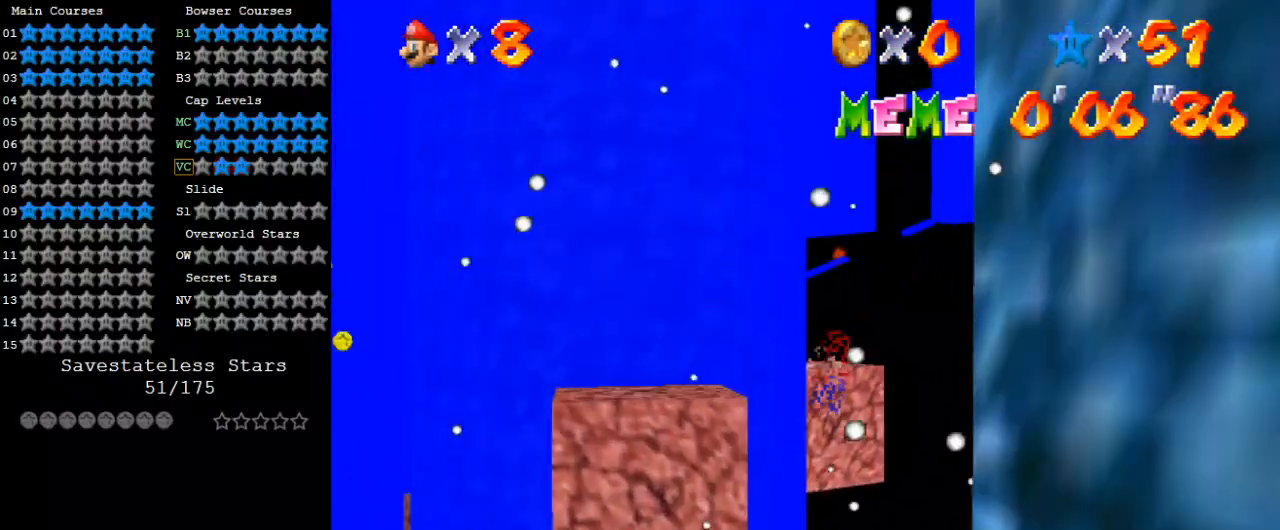
{"keys": ["d"], "events": [[33, "left", "up"], [167, "d", "down"], [267, "shift", "up"], [367, "d", "up"], [467, "d", "down"], [500, "up", "up"]]}
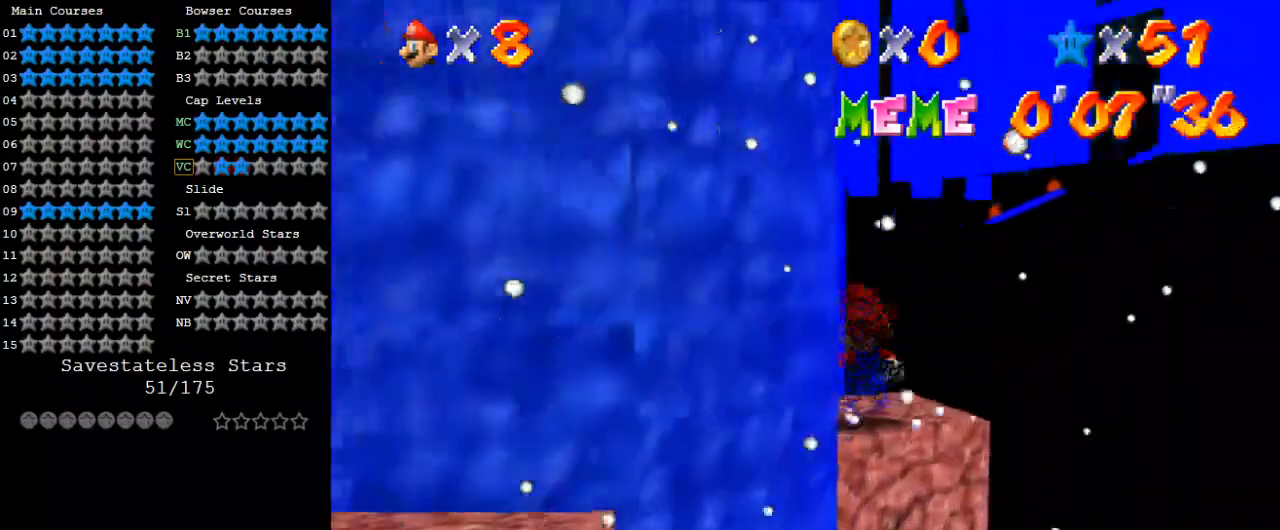
{"keys": [], "events": [[100, "d", "up"], [233, "d", "down"], [267, "s", "down"], [333, "right", "down"], [467, "d", "up"], [467, "right", "up"], [467, "s", "up"]]}
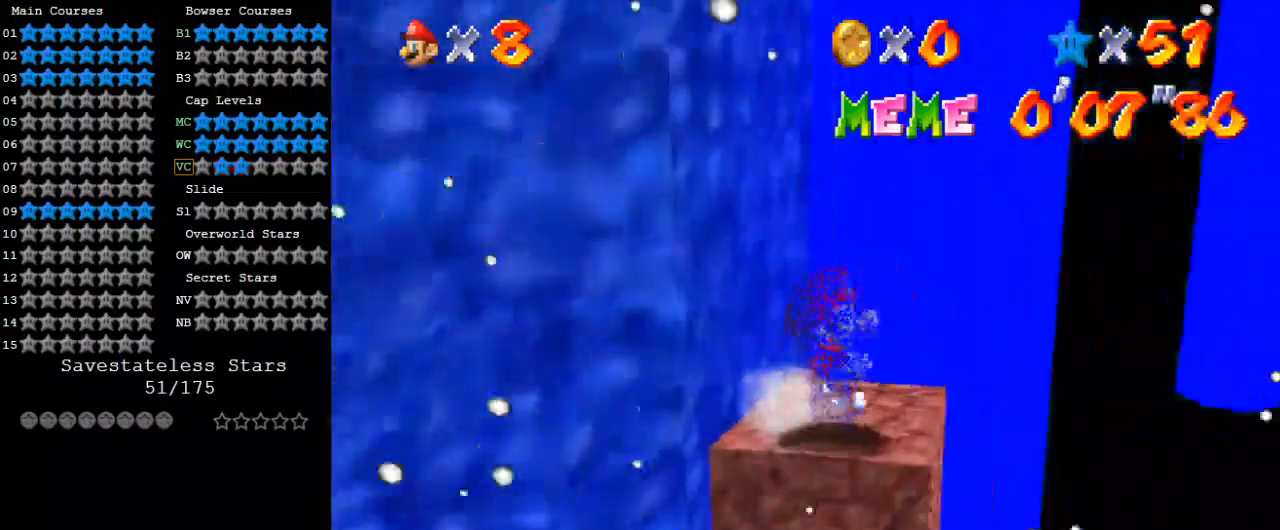
{"keys": [], "events": []}
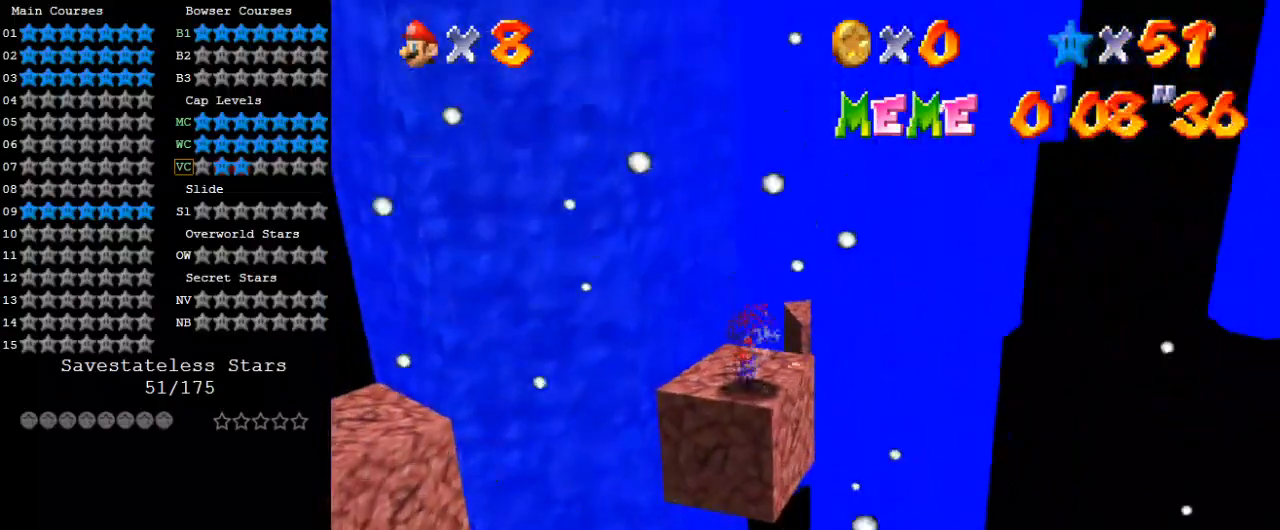
{"keys": ["shift", "up", "y"], "events": [[100, "up", "down"], [333, "right", "down"], [400, "y", "down"], [433, "right", "up"], [433, "shift", "down"]]}
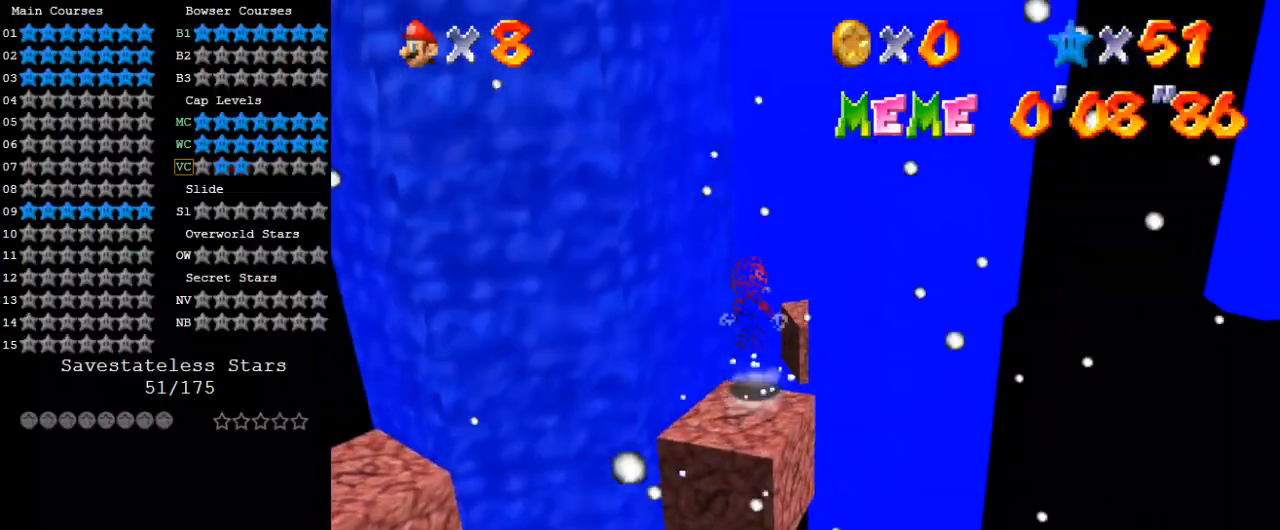
{"keys": ["left", "up", "w"], "events": [[167, "shift", "up"], [167, "y", "up"], [400, "left", "down"], [433, "w", "down"]]}
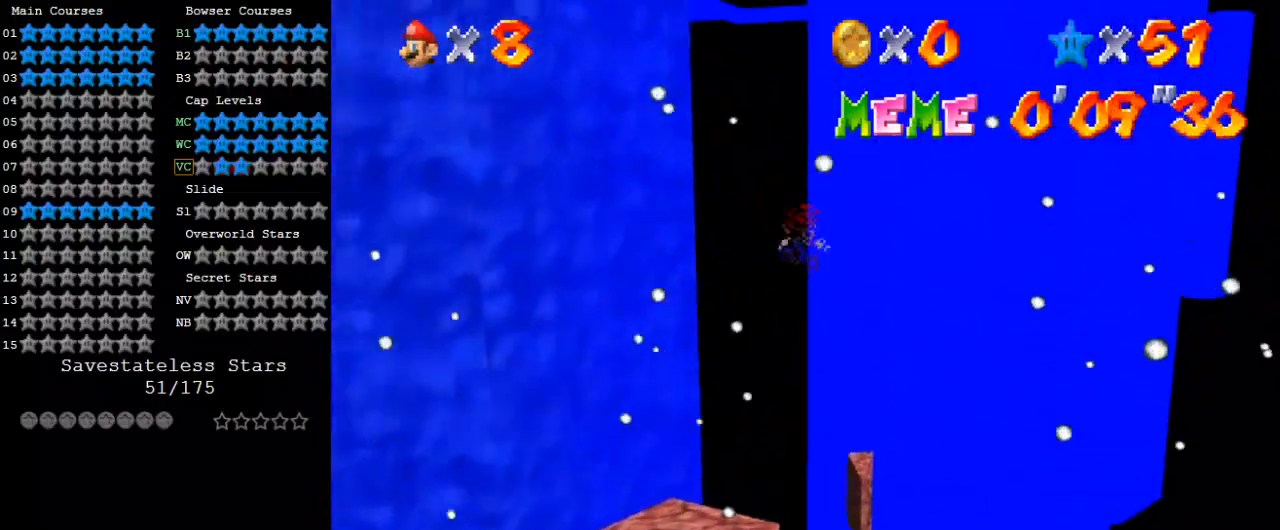
{"keys": ["a", "down"], "events": [[67, "w", "up"], [167, "left", "up"], [233, "a", "down"], [233, "up", "up"], [367, "a", "up"], [367, "down", "down"], [367, "left", "down"], [467, "a", "down"], [500, "left", "up"]]}
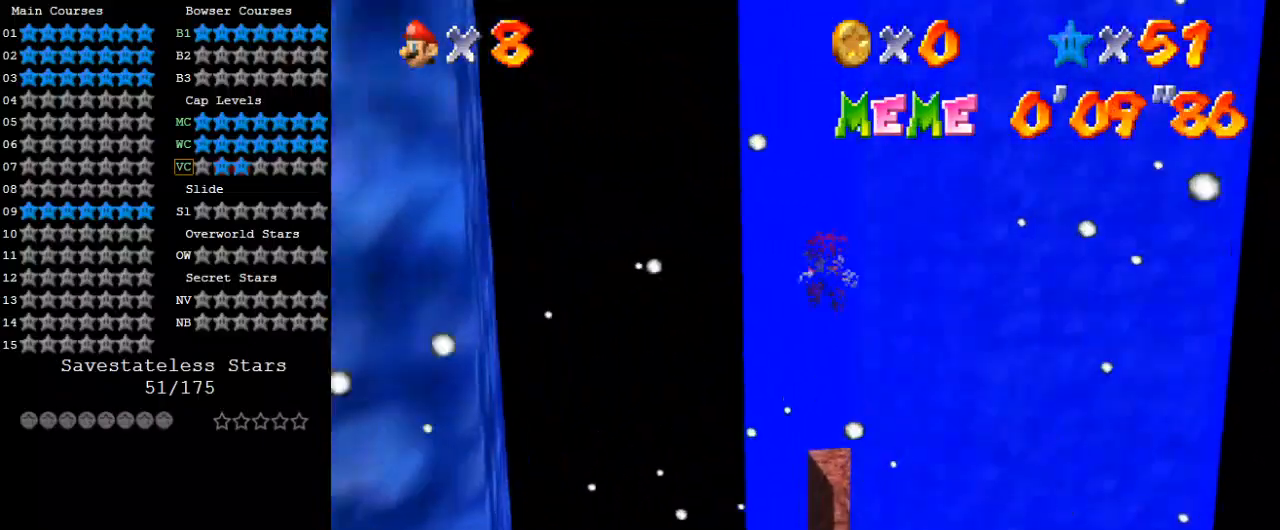
{"keys": ["a"], "events": [[33, "down", "up"], [100, "a", "up"], [167, "a", "down"], [167, "right", "down"], [267, "right", "up"], [333, "a", "up"], [400, "a", "down"]]}
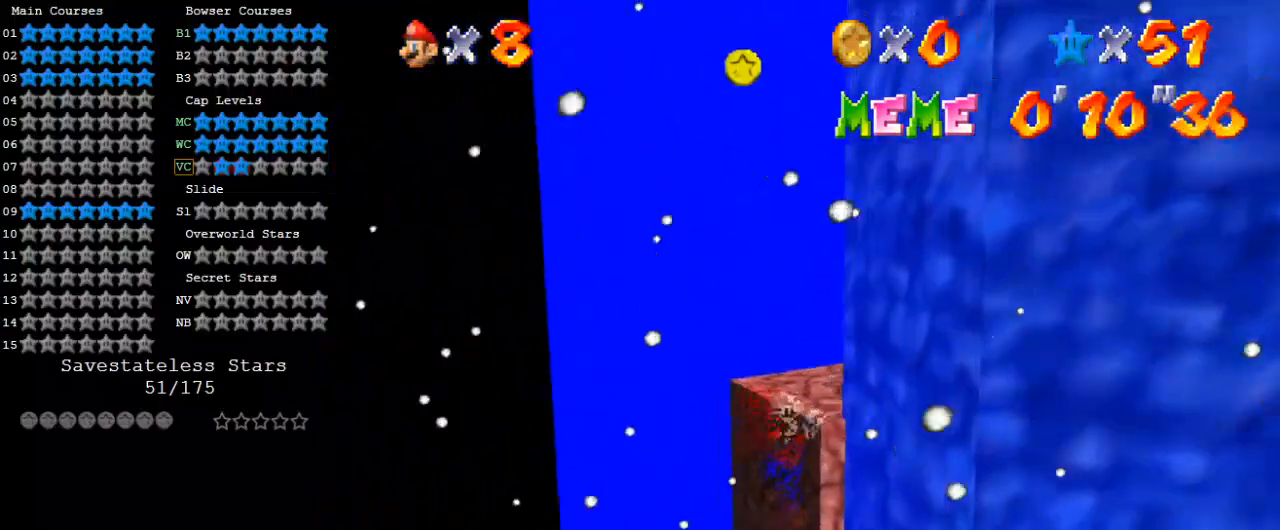
{"keys": [], "events": [[67, "a", "up"], [133, "a", "down"], [233, "a", "up"], [367, "shift", "down"], [467, "shift", "up"]]}
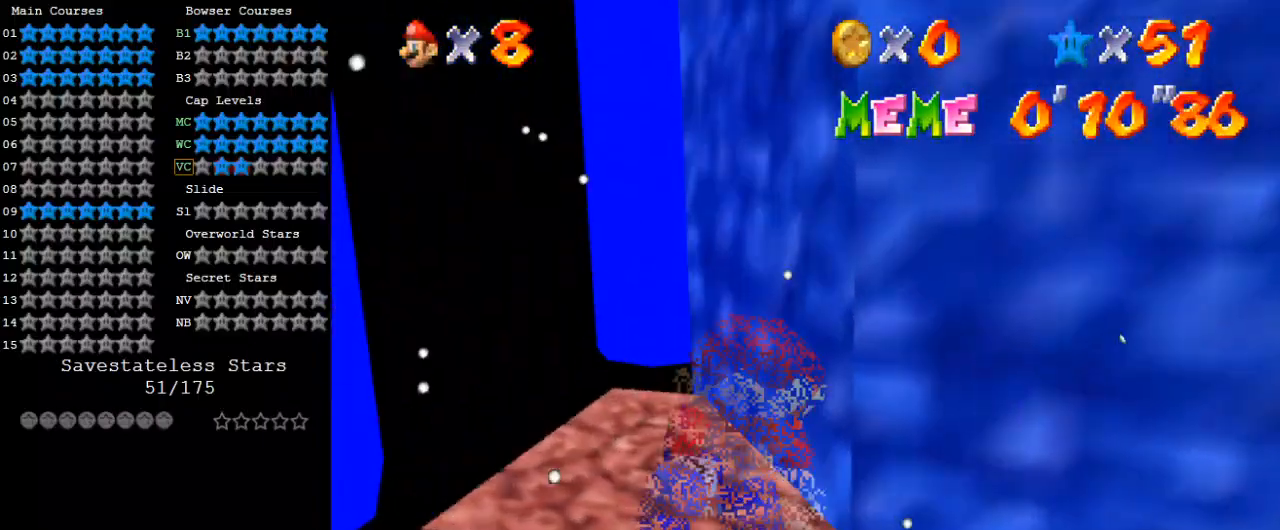
{"keys": ["up"], "events": [[33, "s", "down"], [67, "a", "down"], [167, "s", "up"], [200, "a", "up"], [400, "left", "down"], [400, "up", "down"], [500, "left", "up"]]}
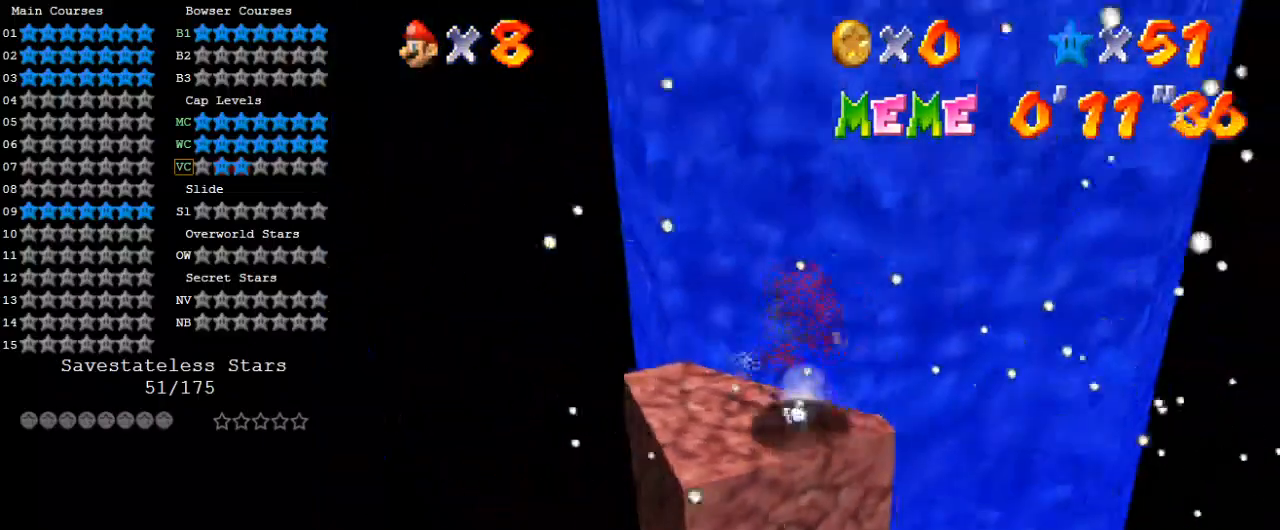
{"keys": ["up"], "events": [[400, "left", "down"], [500, "left", "up"]]}
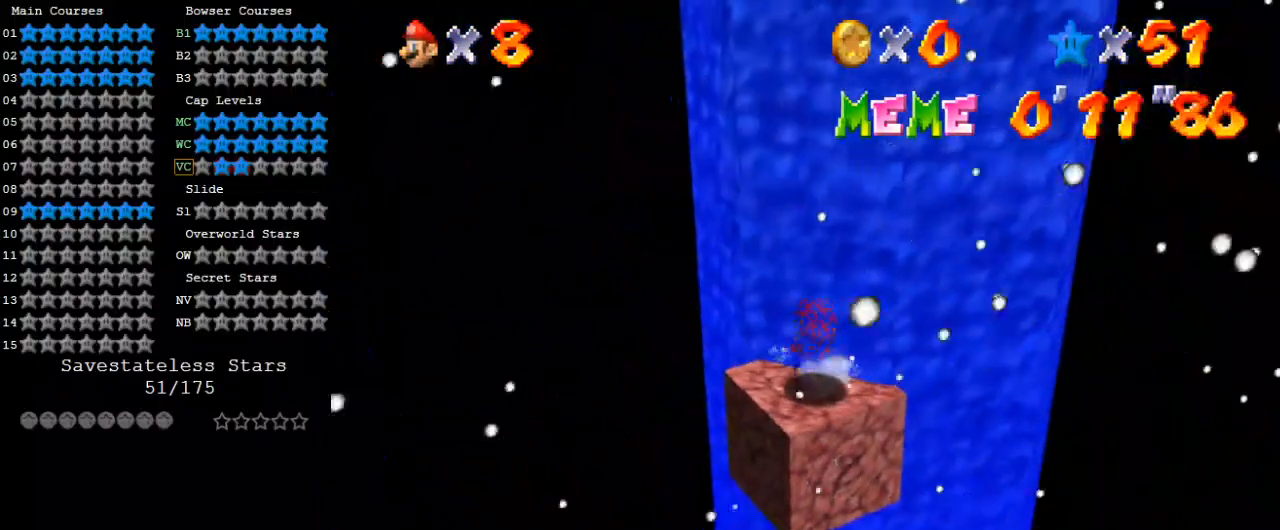
{"keys": [], "events": [[33, "up", "up"]]}
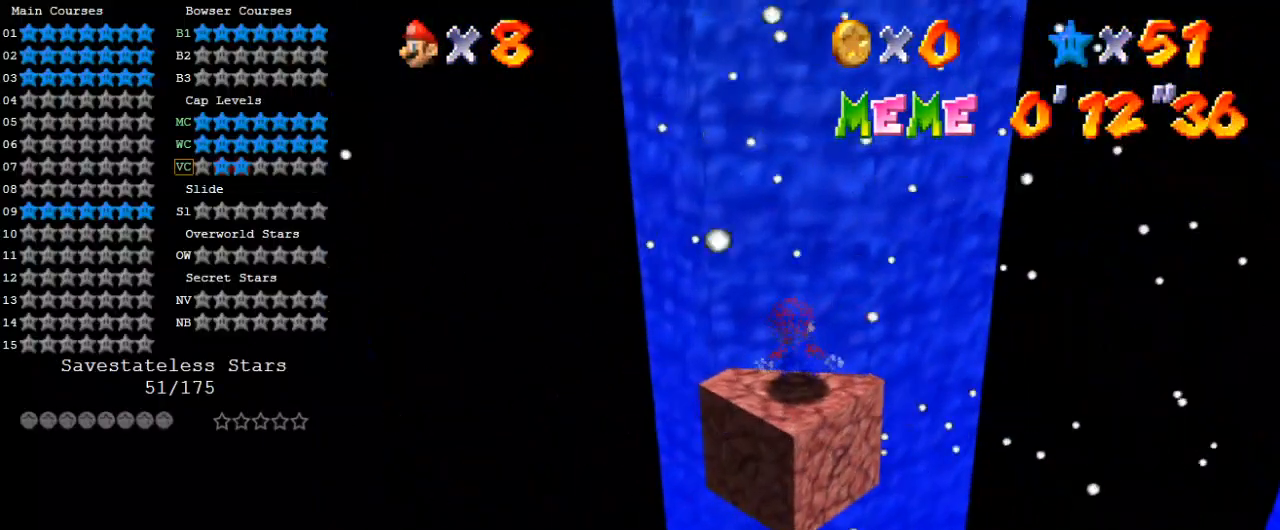
{"keys": ["down", "left"], "events": [[233, "up", "down"], [367, "up", "up"], [500, "down", "down"], [500, "left", "down"]]}
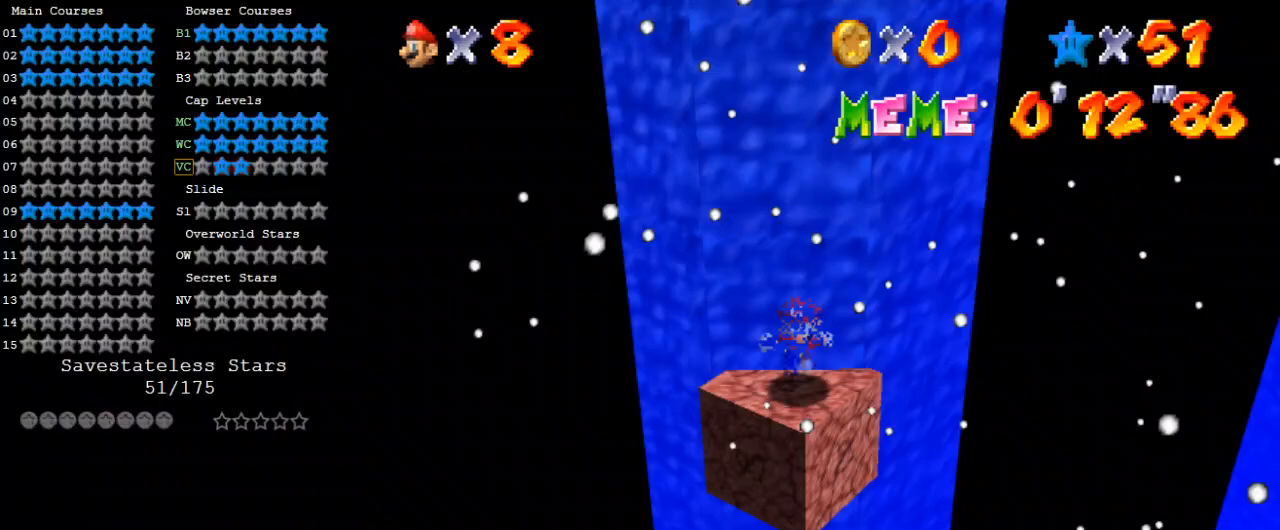
{"keys": ["down", "left", "shift", "y"], "events": [[167, "y", "down"], [233, "shift", "down"]]}
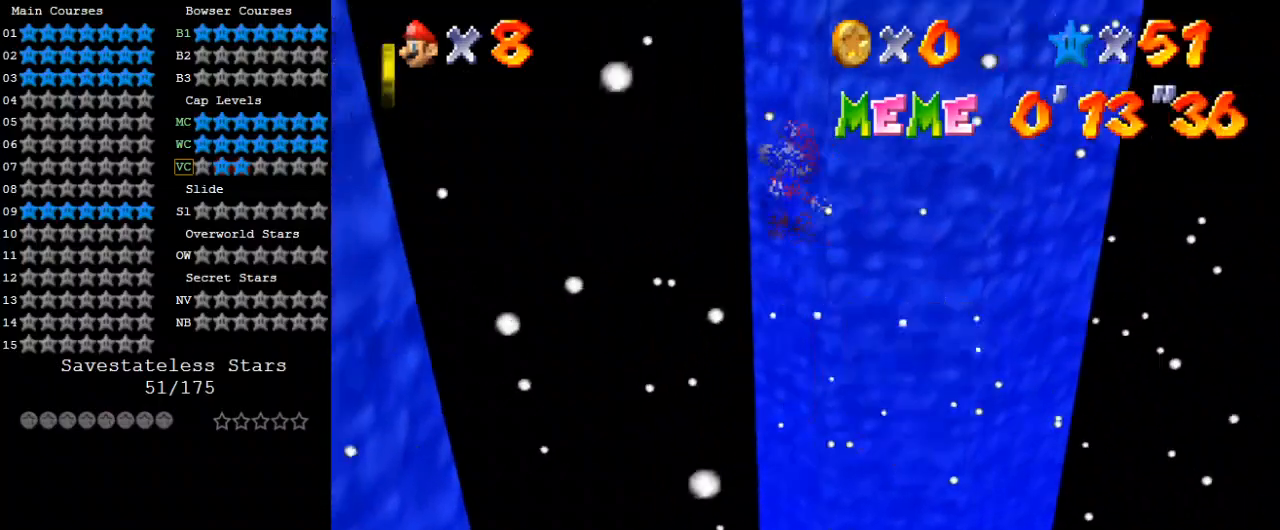
{"keys": ["right", "shift", "up"], "events": [[100, "down", "up"], [333, "shift", "up"], [400, "y", "up"], [433, "left", "up"], [433, "right", "down"], [433, "up", "down"], [500, "shift", "down"]]}